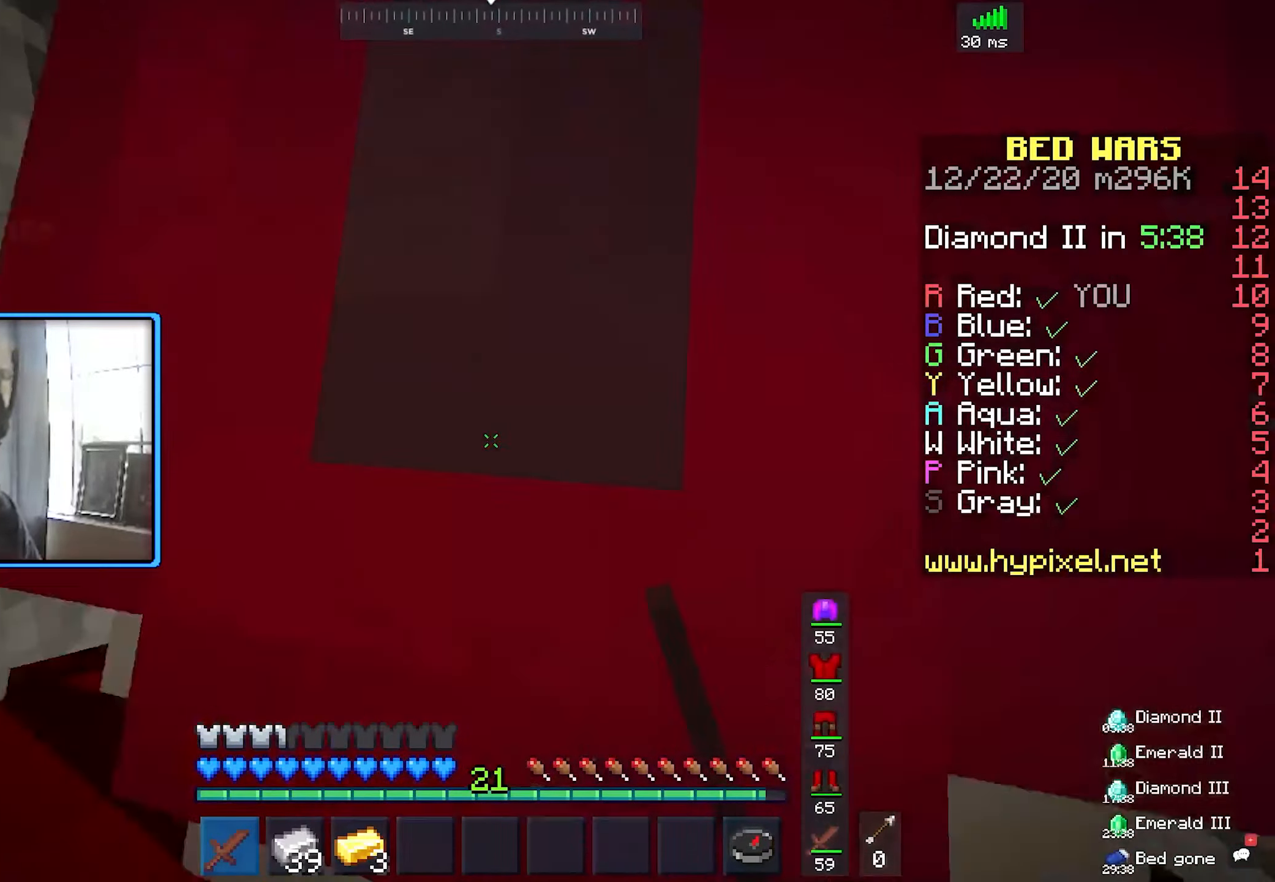
Gameplay with keyboard and mouse; each line is a JSON object with the keys and mouse buttons held at the frame after it. "events" lists presses ("down") and releases ("up") of "a", "d", "s", "space", "w", "mouse_left" and "mouse_right" between this image and that frame as [ms after this image, input, new state], when the widget could be followed in between. "mouse_left", "mouse_right" = the "left", "right" buttons of the "mouse" list. No other keys are recorded. Fast repeated clicks can show as one long hold. Mouse movement is not recorded.
{"keys": ["a", "s"], "mouse": ["left"], "events": [[117, "a", "up"], [167, "d", "down"], [200, "mouse_left", "up"], [250, "mouse_left", "down"], [250, "w", "up"], [300, "s", "down"], [500, "a", "down"], [500, "d", "up"]]}
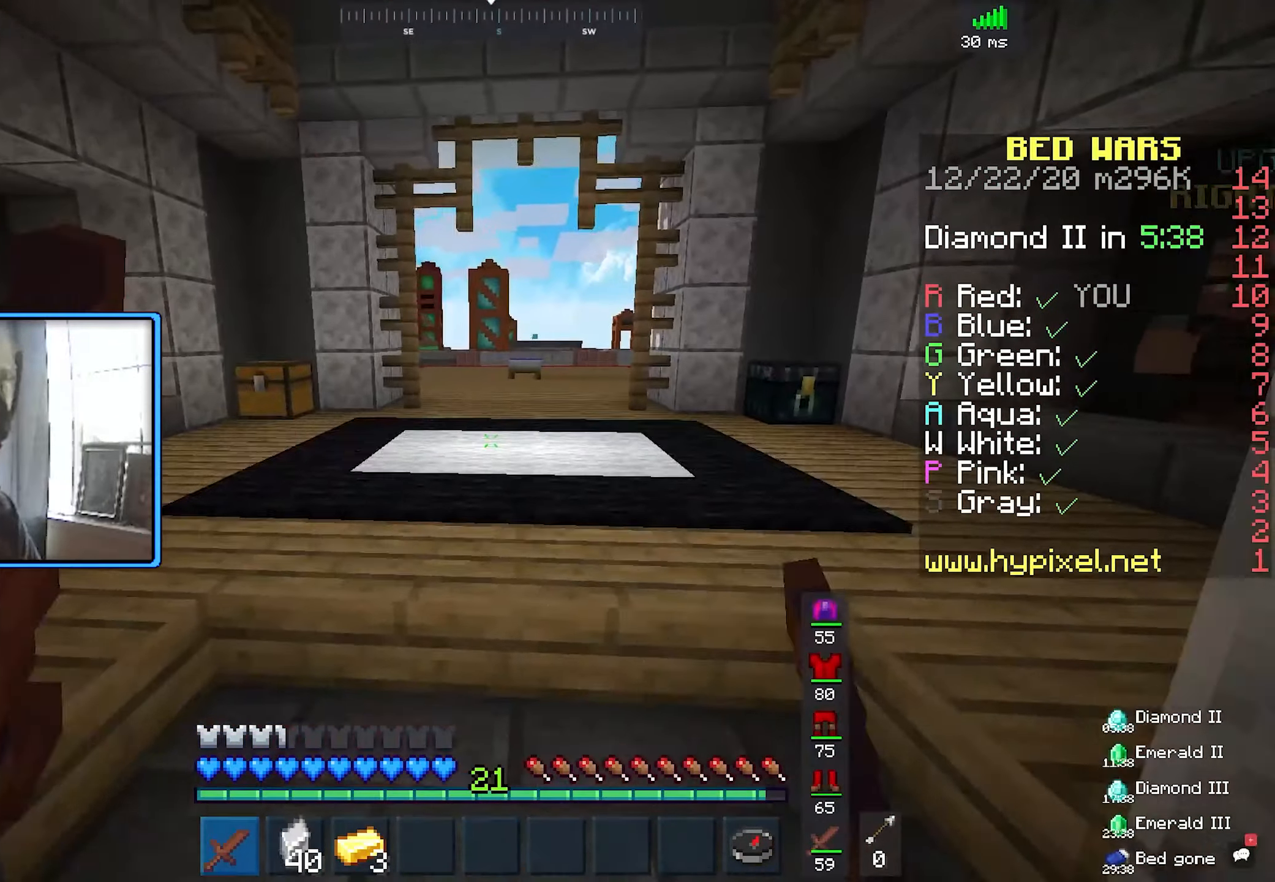
{"keys": ["w"], "mouse": ["left"], "events": [[184, "s", "up"], [200, "mouse_left", "up"], [300, "w", "down"], [384, "a", "up"], [400, "mouse_left", "down"]]}
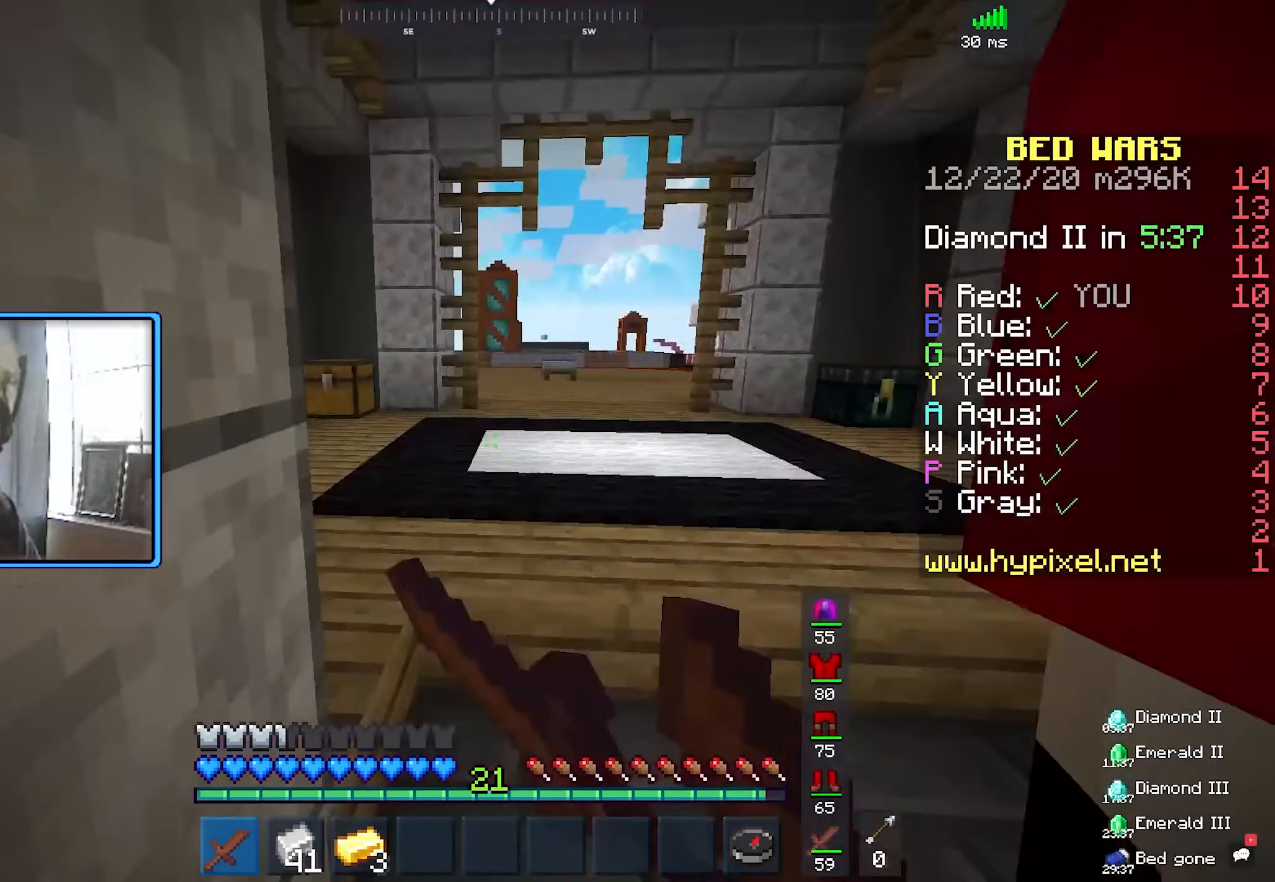
{"keys": ["s"], "mouse": ["left"], "events": [[67, "d", "down"], [100, "mouse_left", "up"], [167, "mouse_left", "down"], [184, "w", "up"], [267, "s", "down"], [350, "mouse_left", "up"], [417, "mouse_left", "down"], [450, "d", "up"]]}
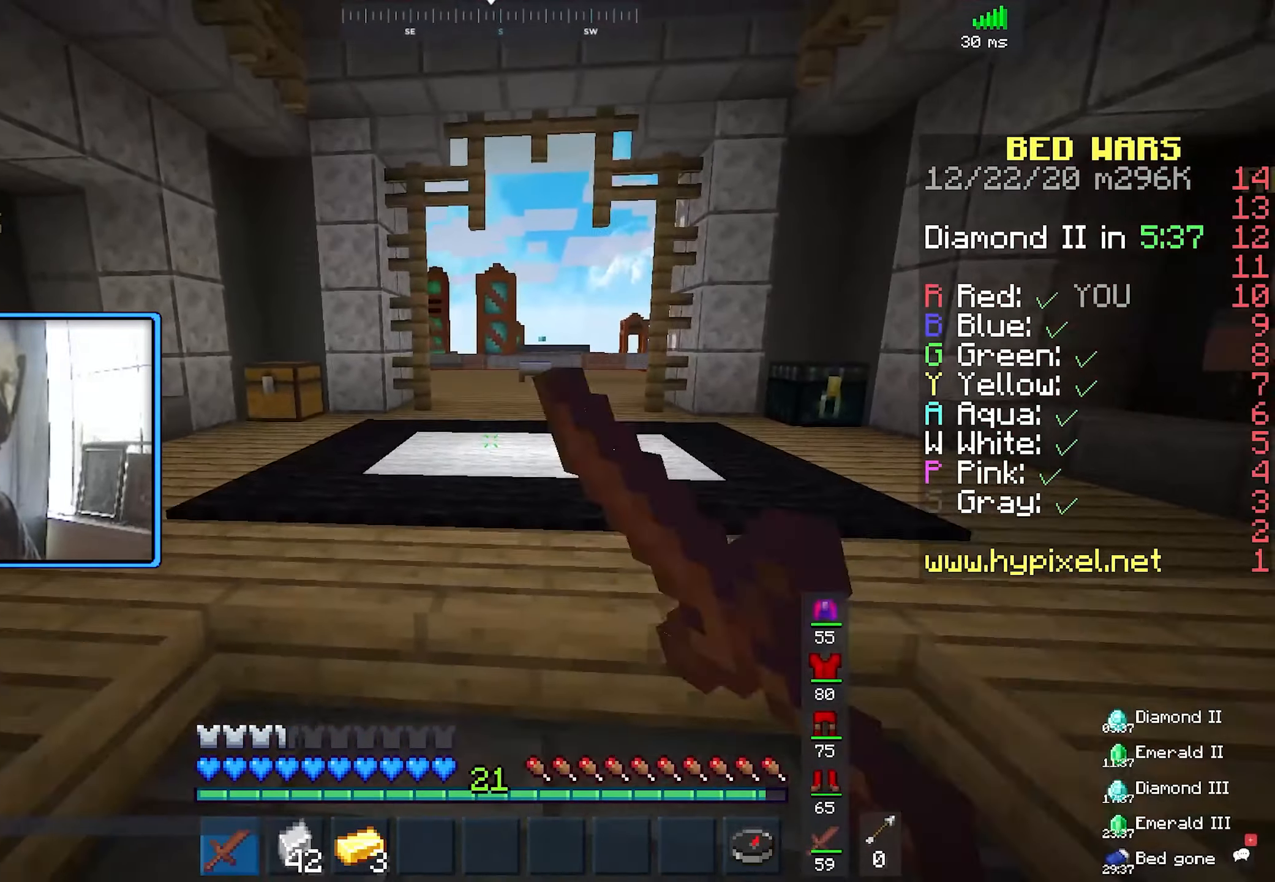
{"keys": ["w"], "mouse": ["left"], "events": [[184, "a", "down"], [317, "mouse_left", "up"], [334, "s", "up"], [384, "mouse_left", "down"], [384, "w", "down"], [500, "a", "up"]]}
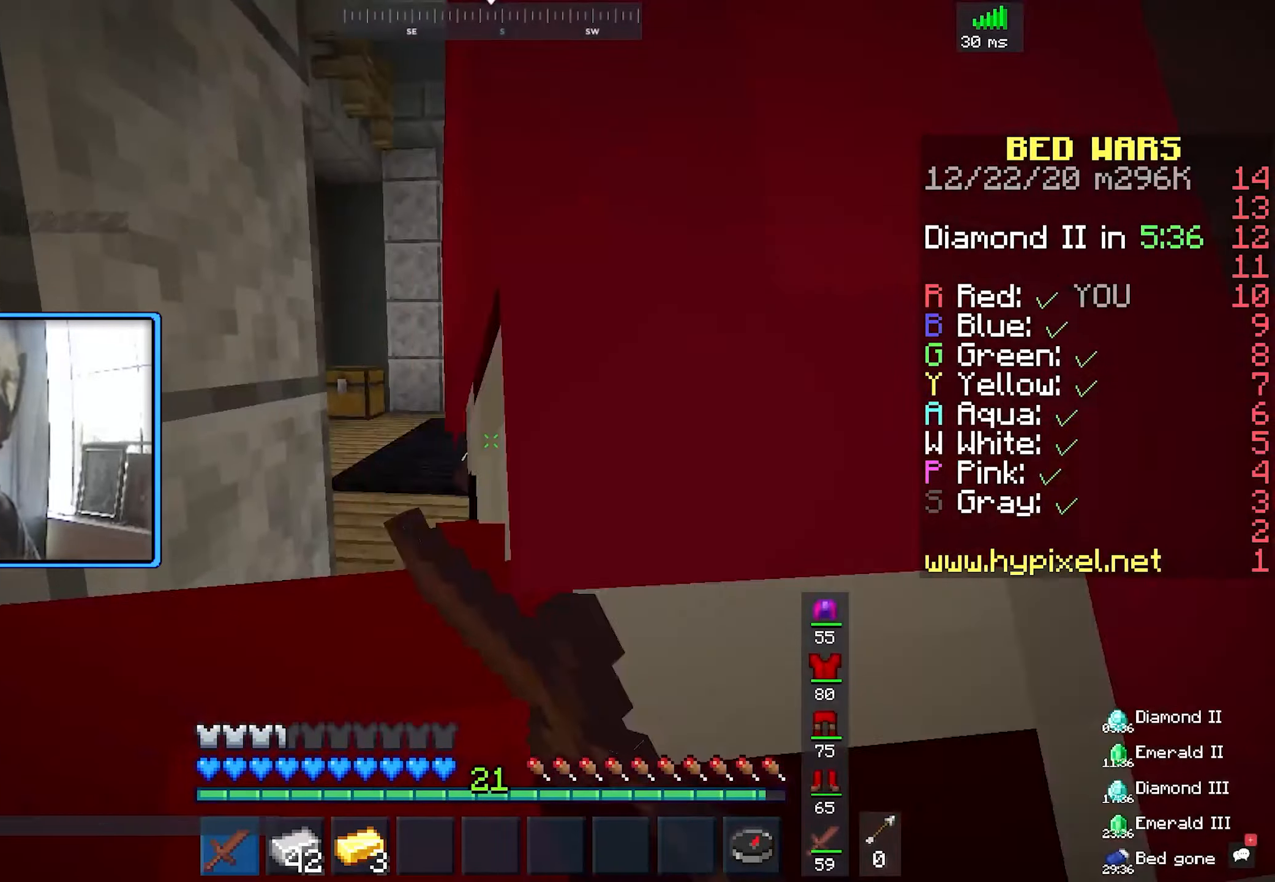
{"keys": ["d"], "mouse": ["left"], "events": [[84, "mouse_left", "up"], [267, "d", "down"], [350, "mouse_left", "down"], [350, "w", "up"]]}
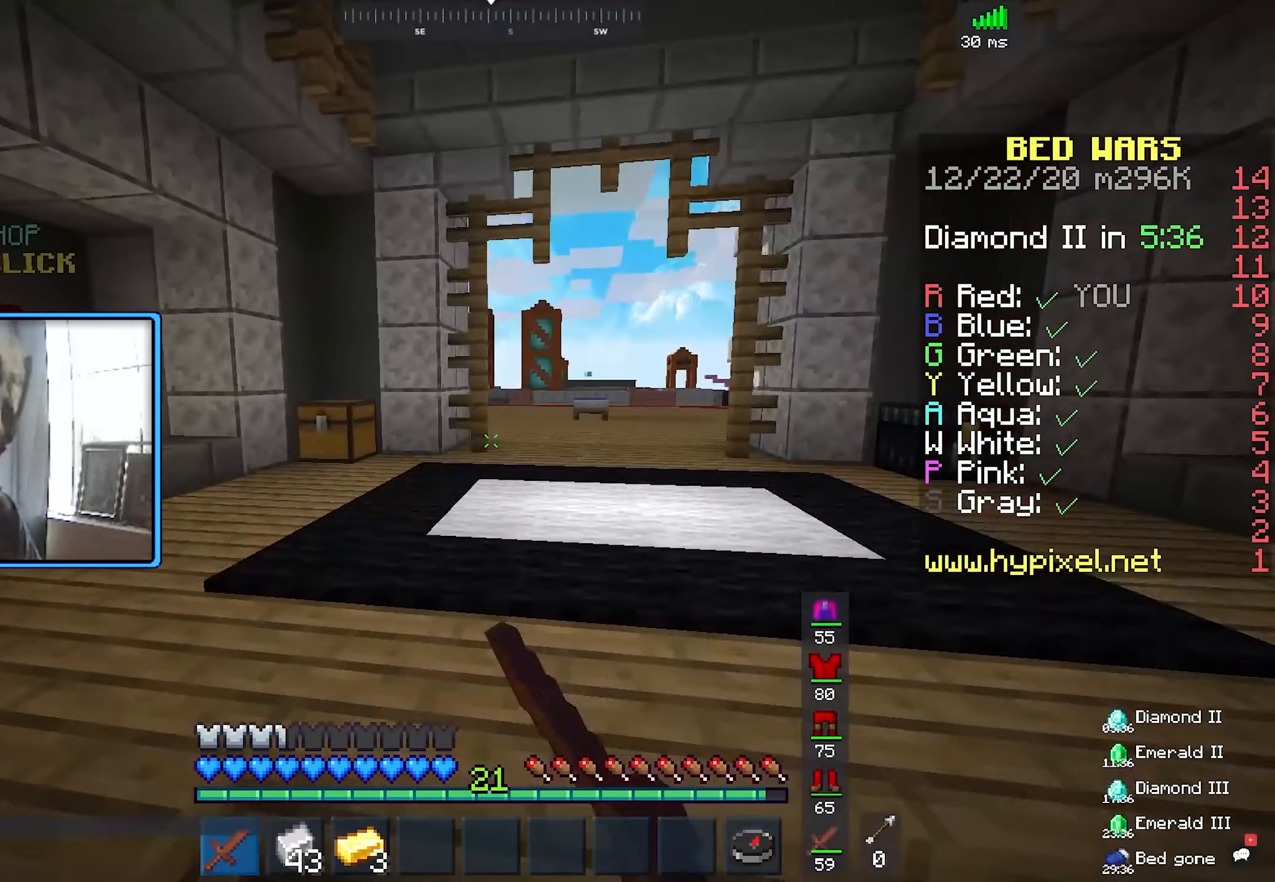
{"keys": ["space"], "mouse": [], "events": [[17, "s", "down"], [217, "a", "down"], [217, "d", "up"], [250, "mouse_left", "up"], [367, "s", "up"], [384, "a", "up"], [384, "space", "down"]]}
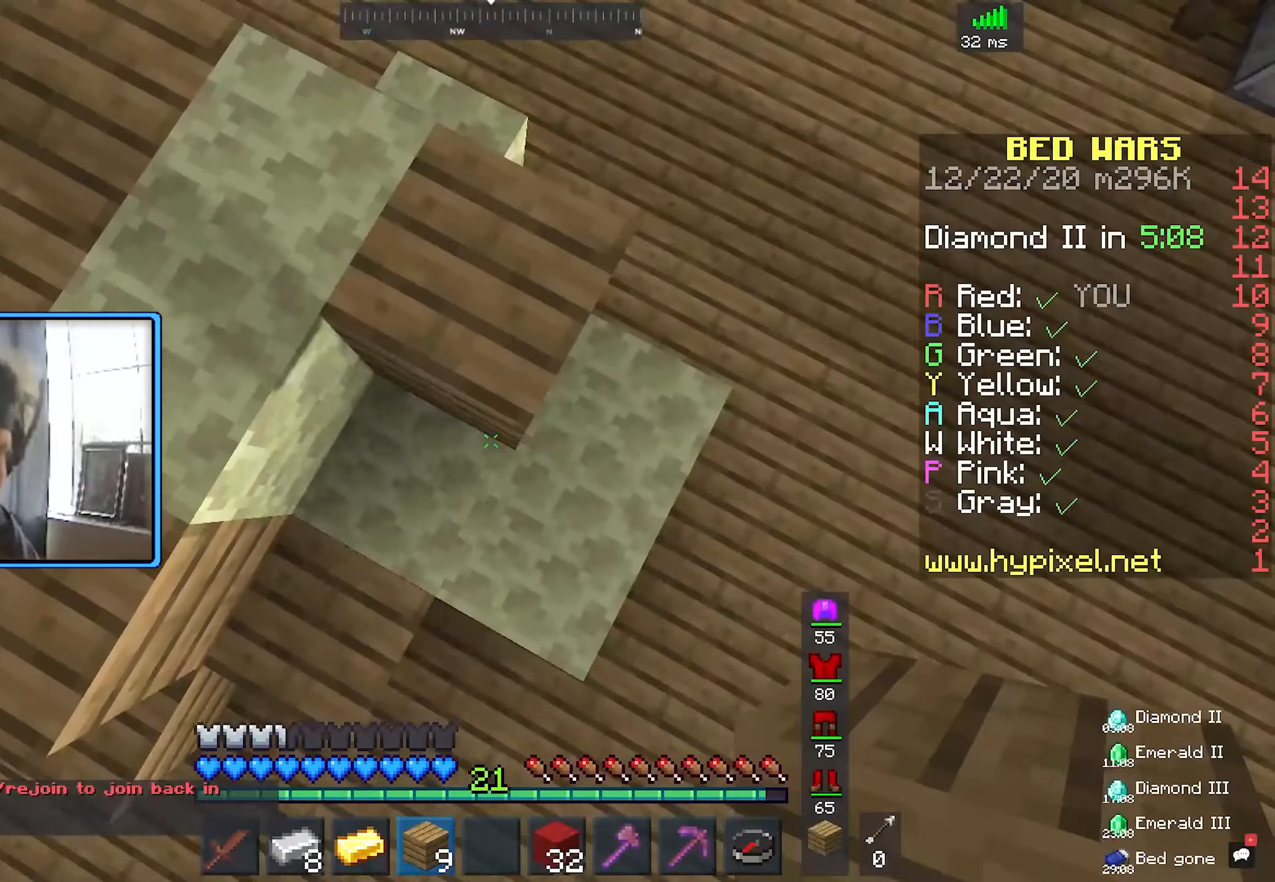
{"keys": [], "mouse": [], "events": [[50, "space", "up"], [84, "mouse_right", "down"], [234, "mouse_right", "up"]]}
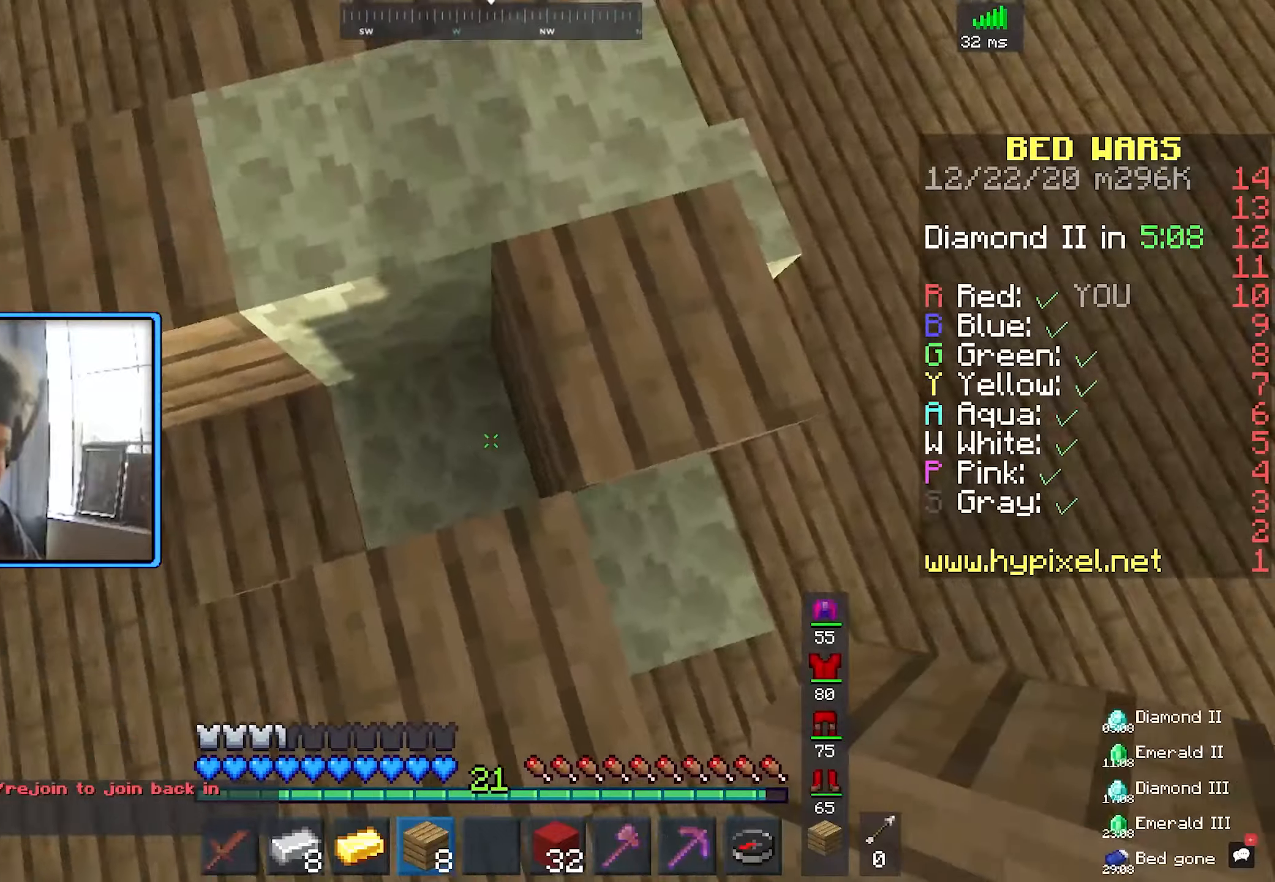
{"keys": [], "mouse": [], "events": [[133, "mouse_right", "down"], [283, "mouse_right", "up"]]}
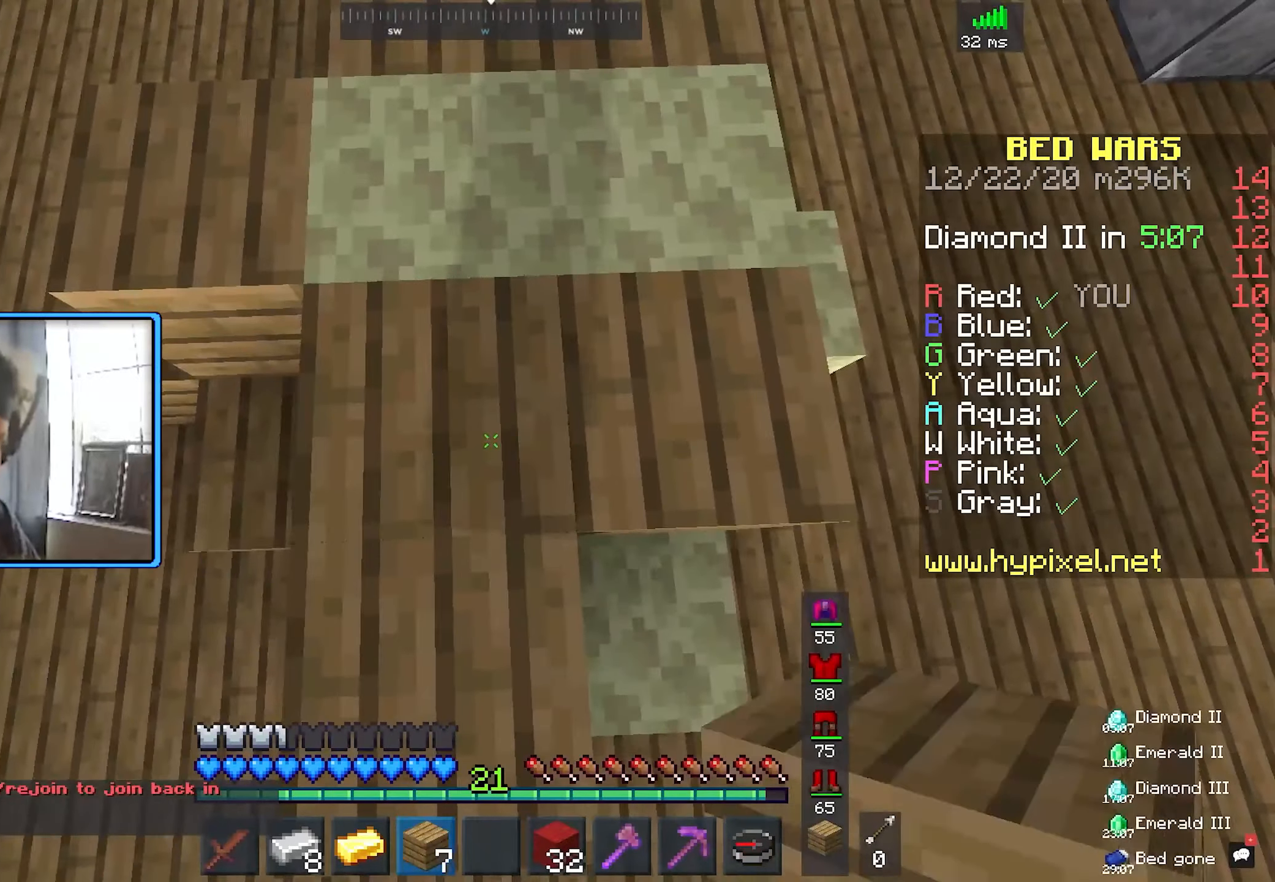
{"keys": [], "mouse": [], "events": []}
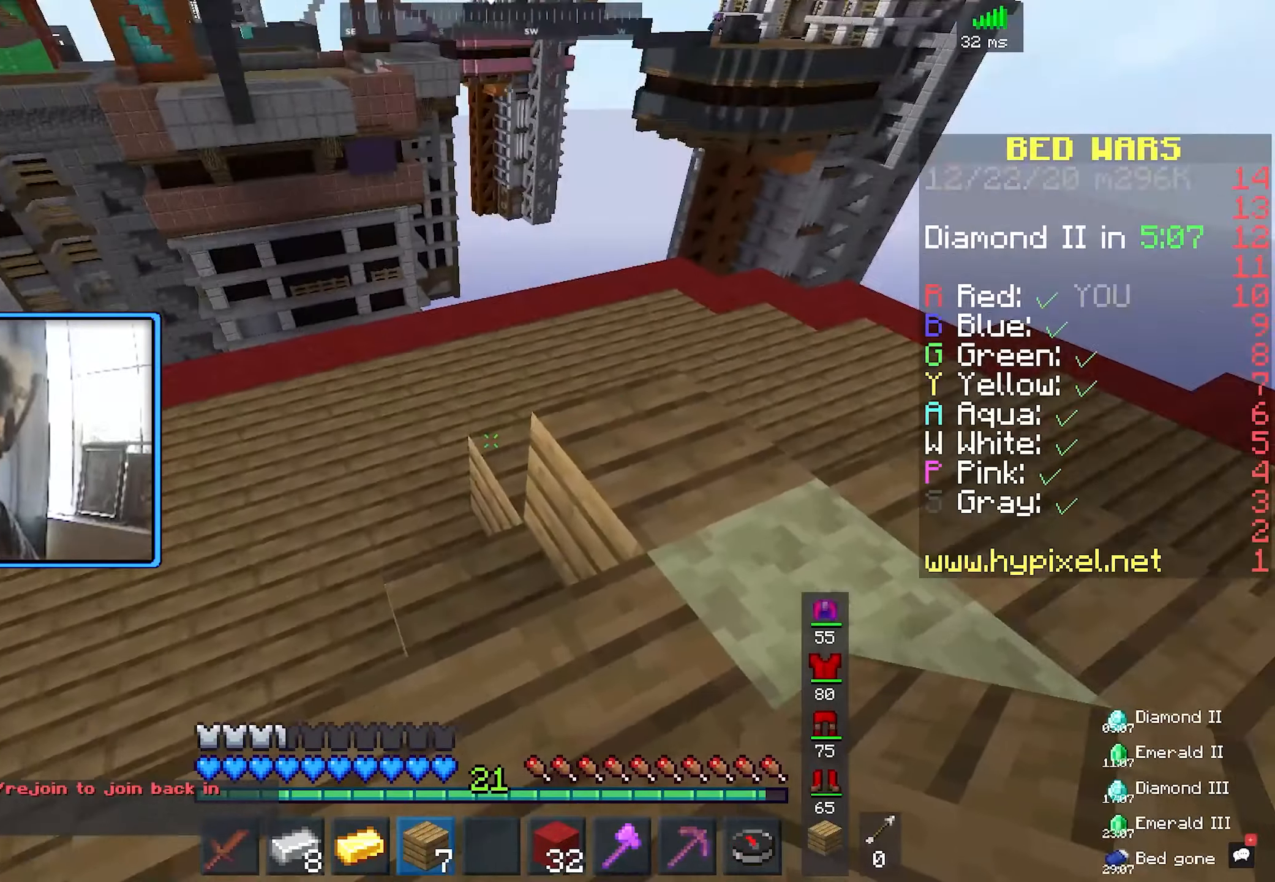
{"keys": [], "mouse": [], "events": []}
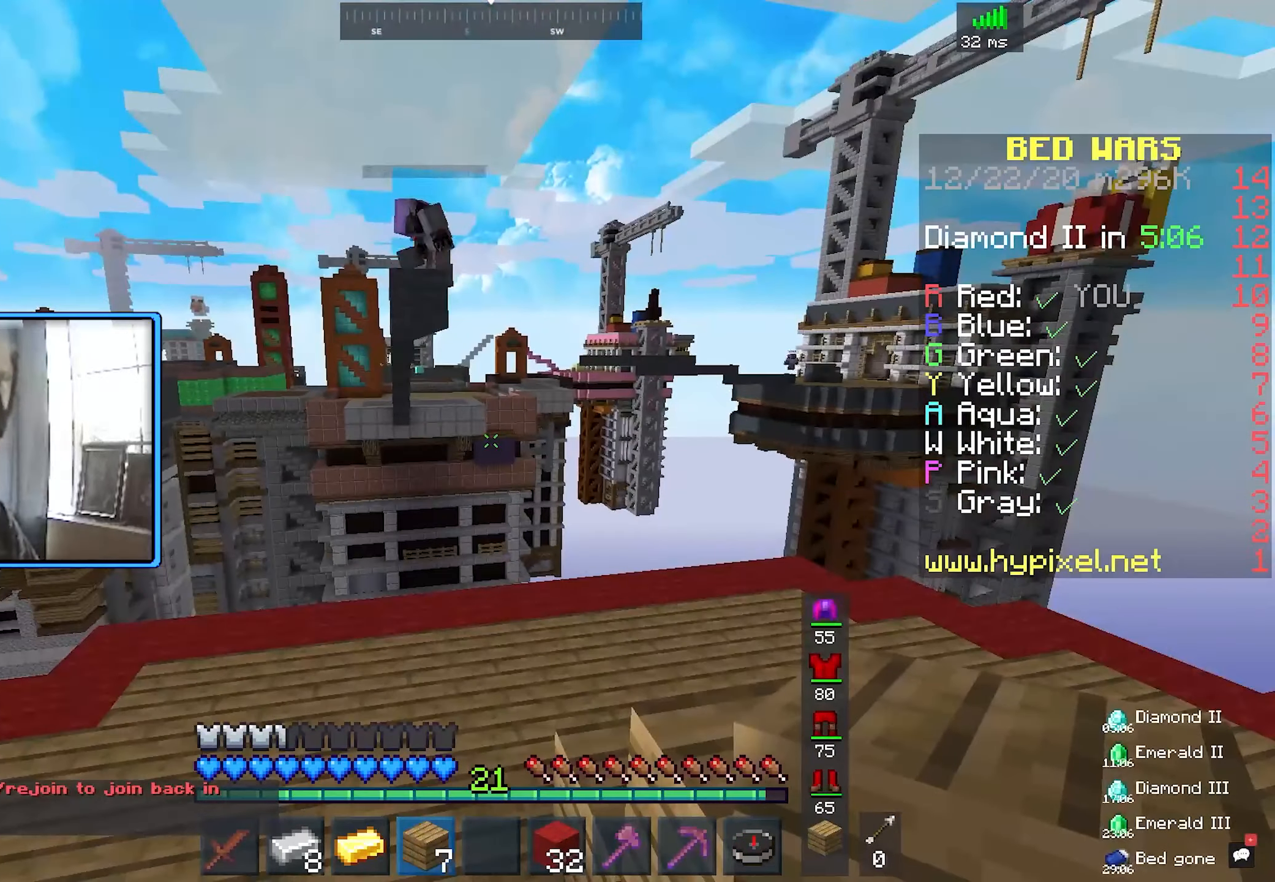
{"keys": [], "mouse": [], "events": []}
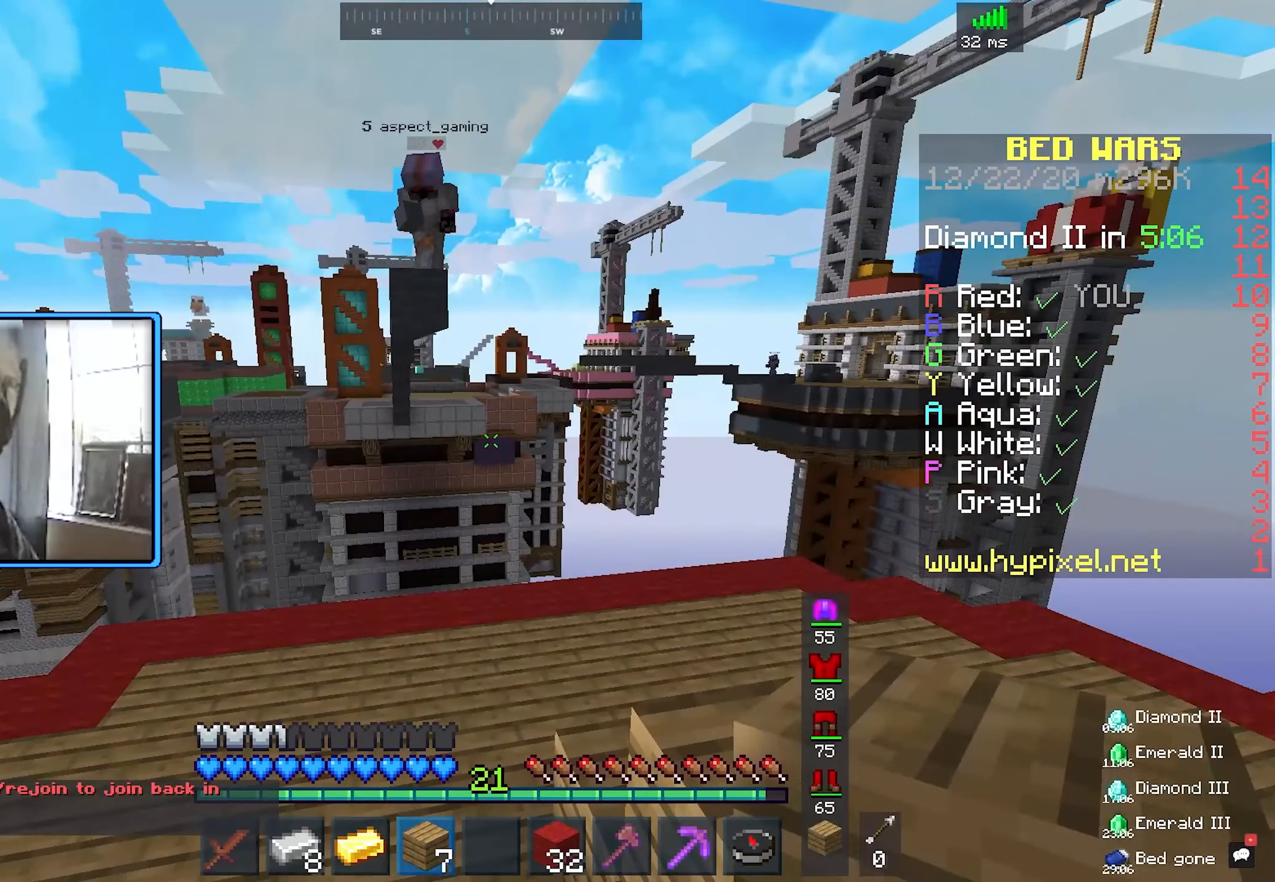
{"keys": [], "mouse": [], "events": []}
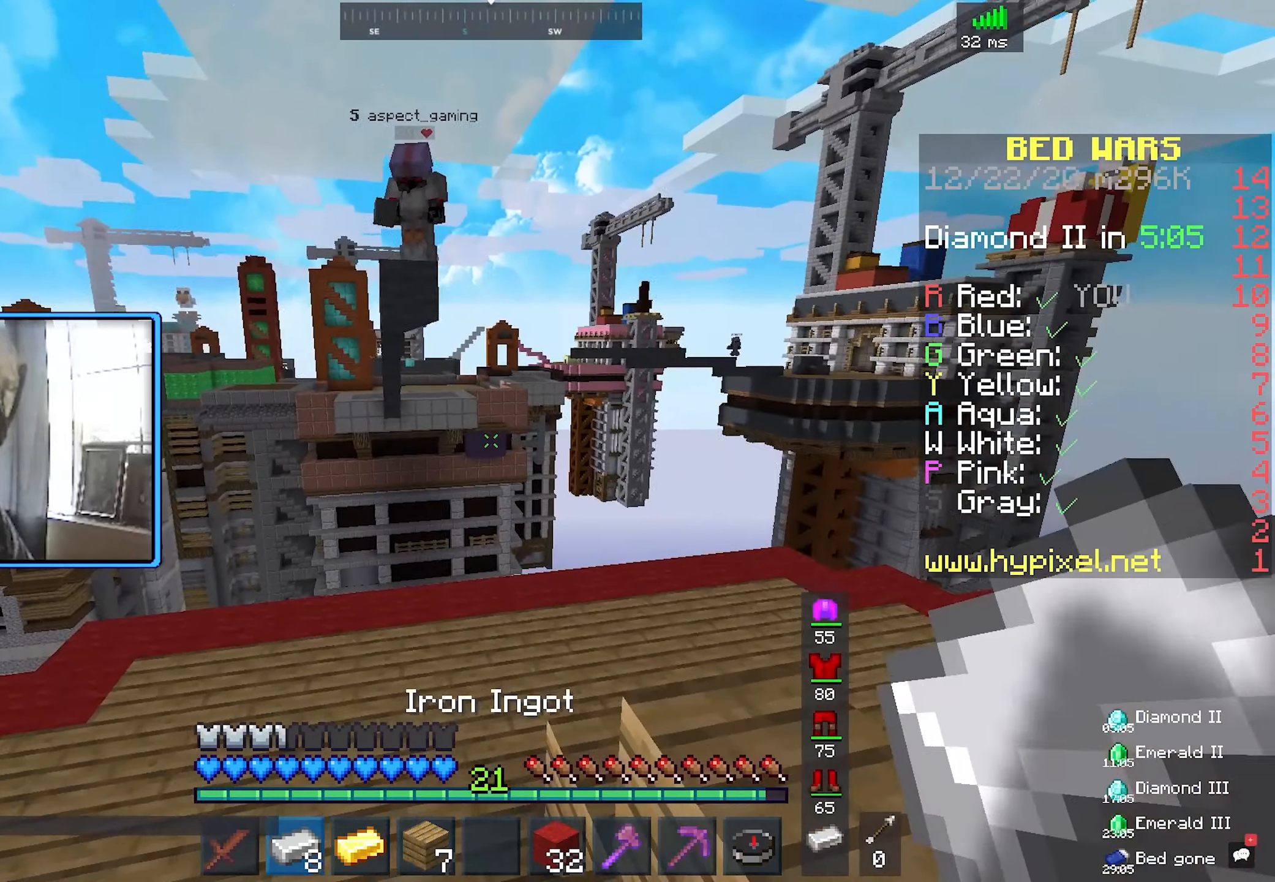
{"keys": [], "mouse": [], "events": []}
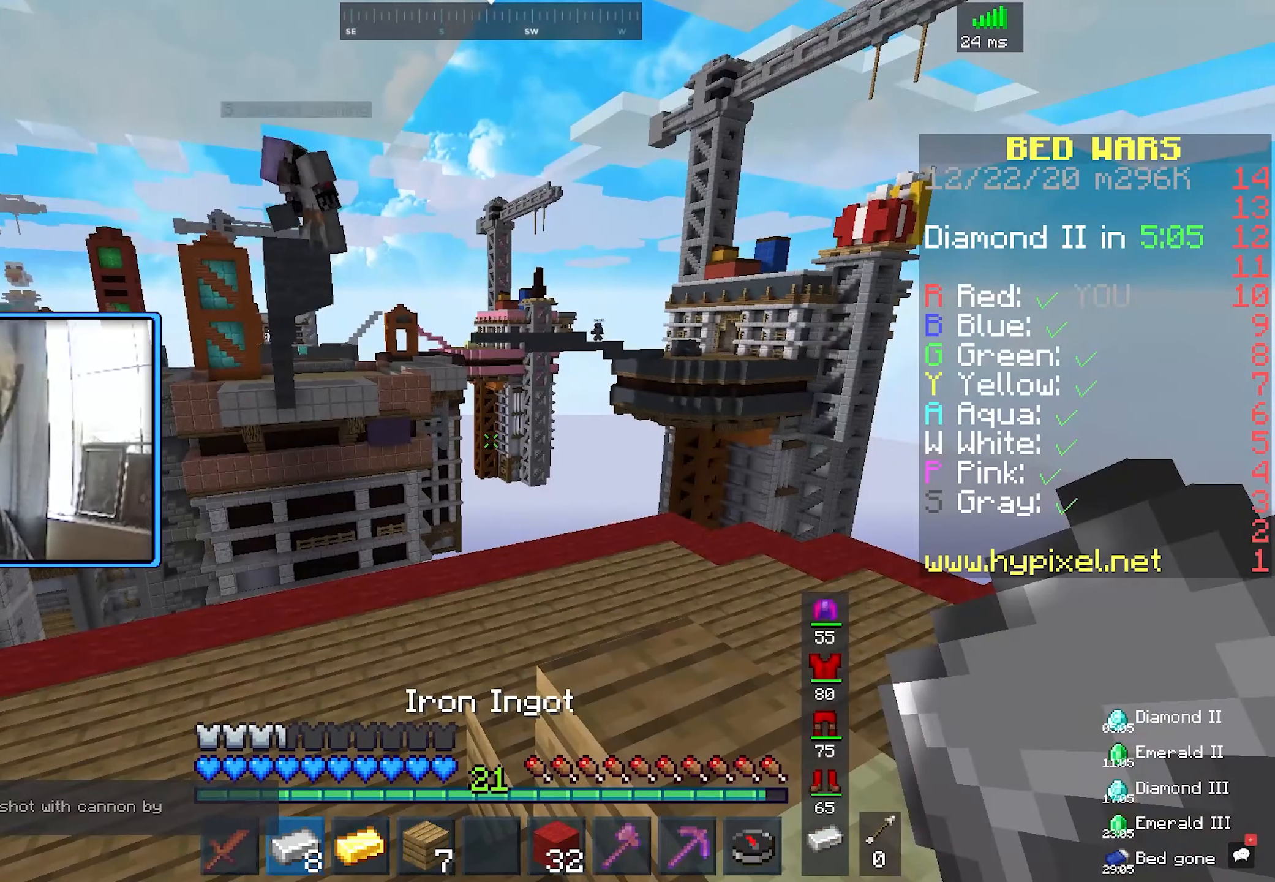
{"keys": [], "mouse": [], "events": []}
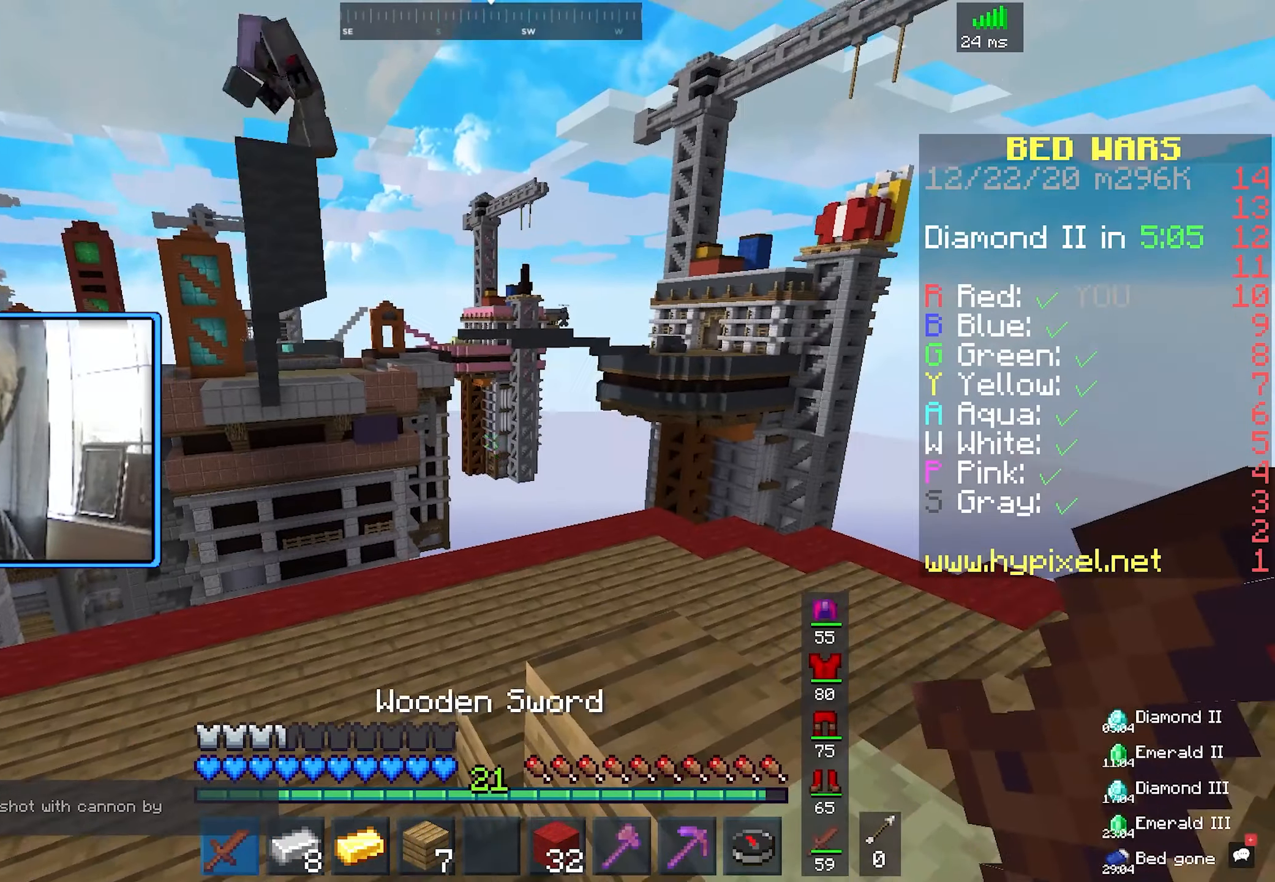
{"keys": ["space", "w"], "mouse": [], "events": [[83, "w", "down"], [450, "space", "down"]]}
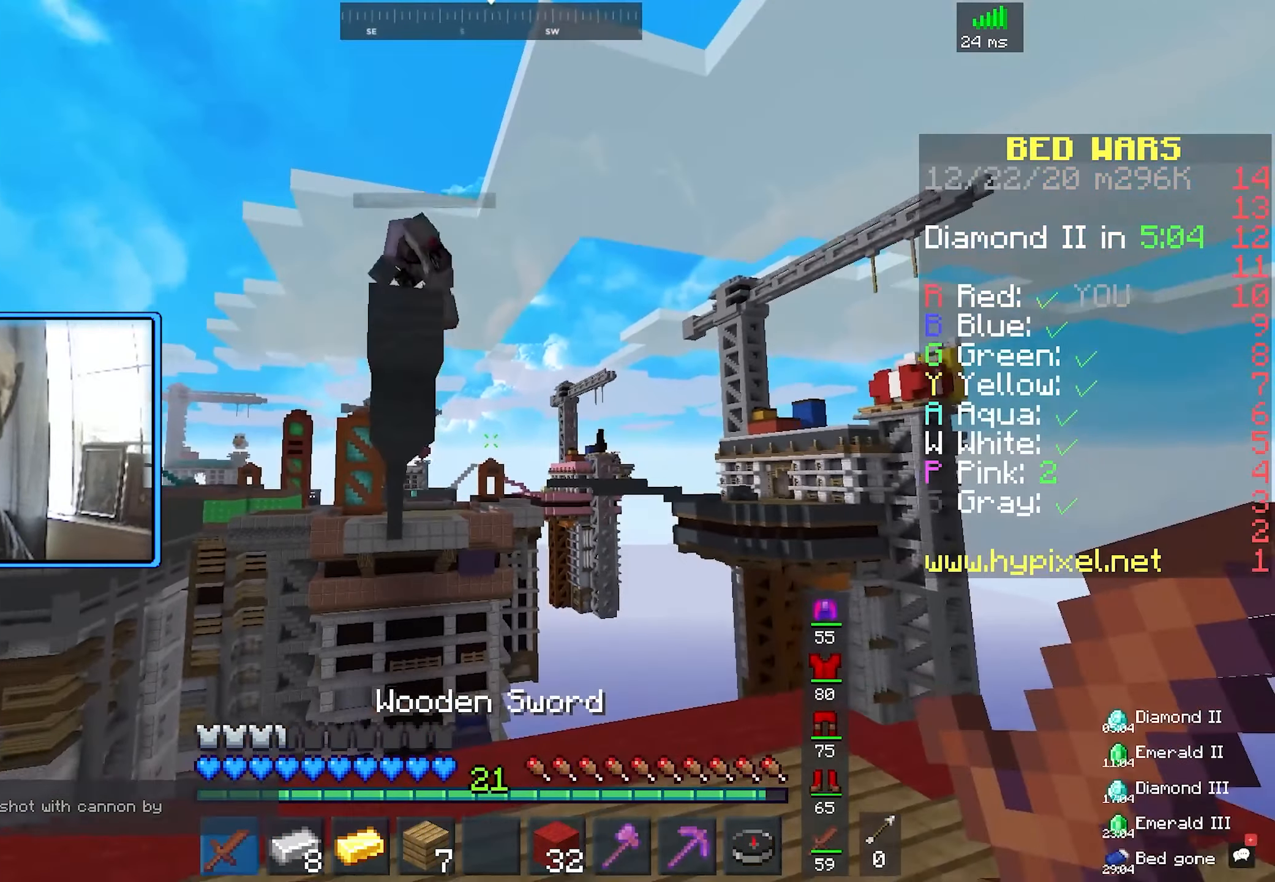
{"keys": ["d"], "mouse": [], "events": [[33, "d", "down"], [33, "w", "up"], [300, "space", "up"]]}
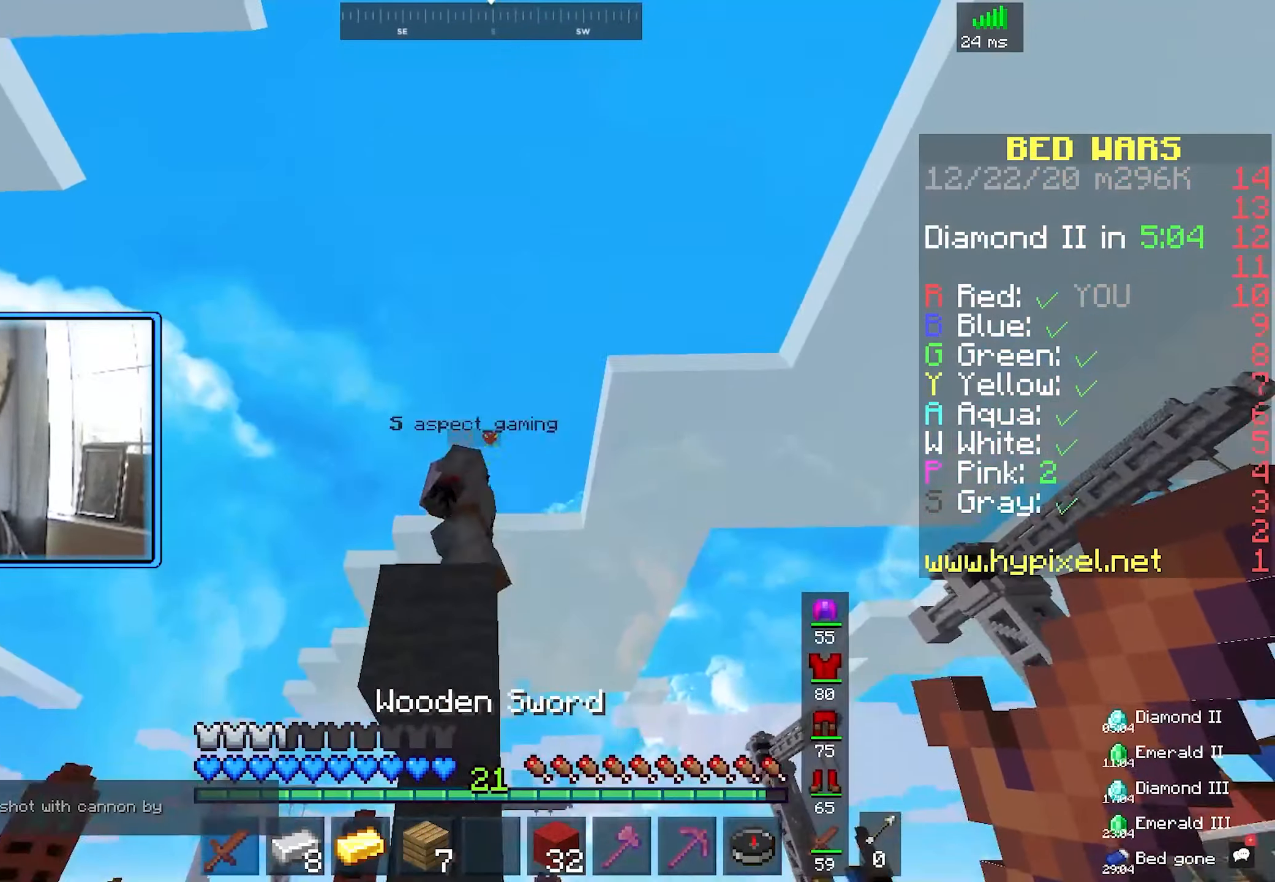
{"keys": ["s"], "mouse": [], "events": [[100, "d", "up"], [283, "s", "down"]]}
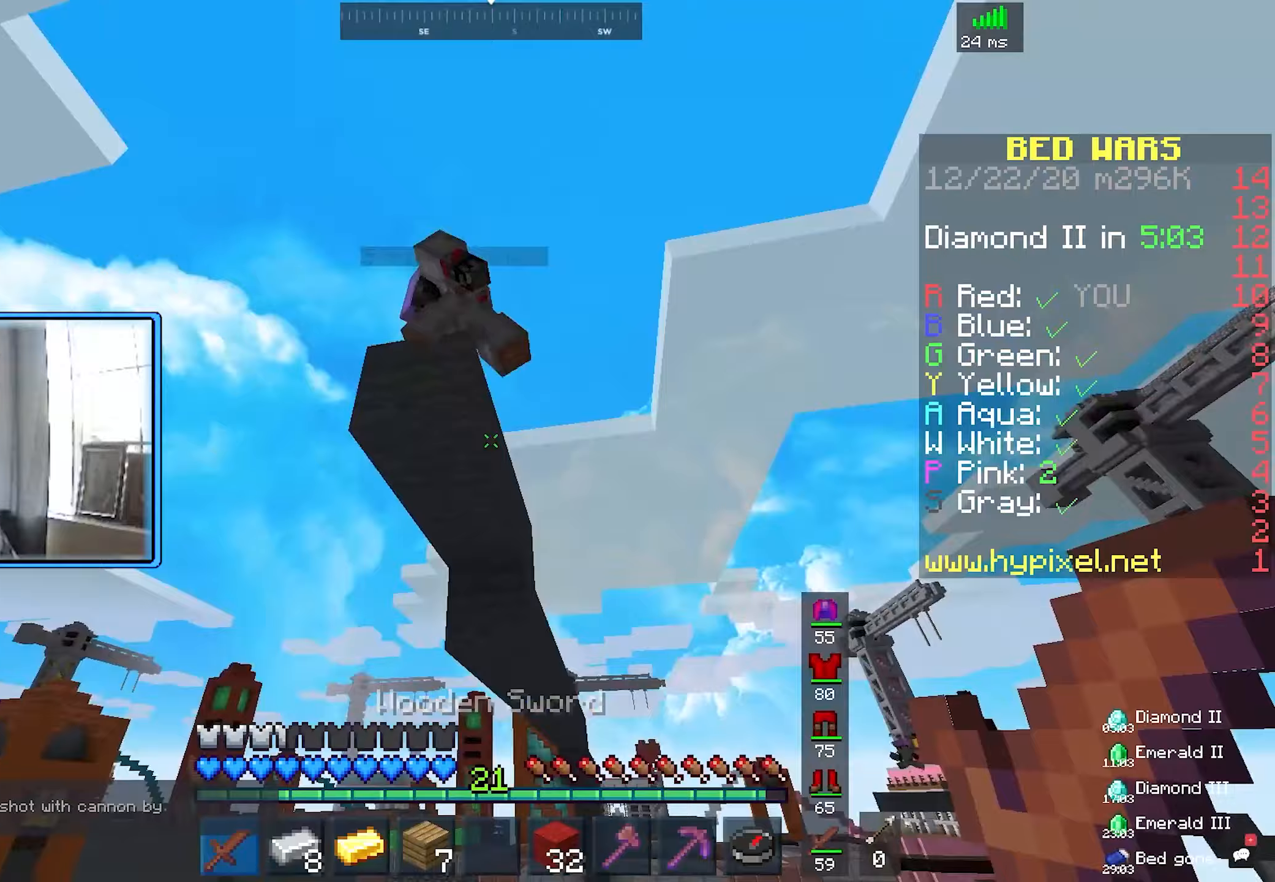
{"keys": ["space"], "mouse": [], "events": [[33, "space", "down"], [117, "a", "down"], [333, "s", "up"], [367, "space", "up"], [433, "a", "up"], [450, "space", "down"]]}
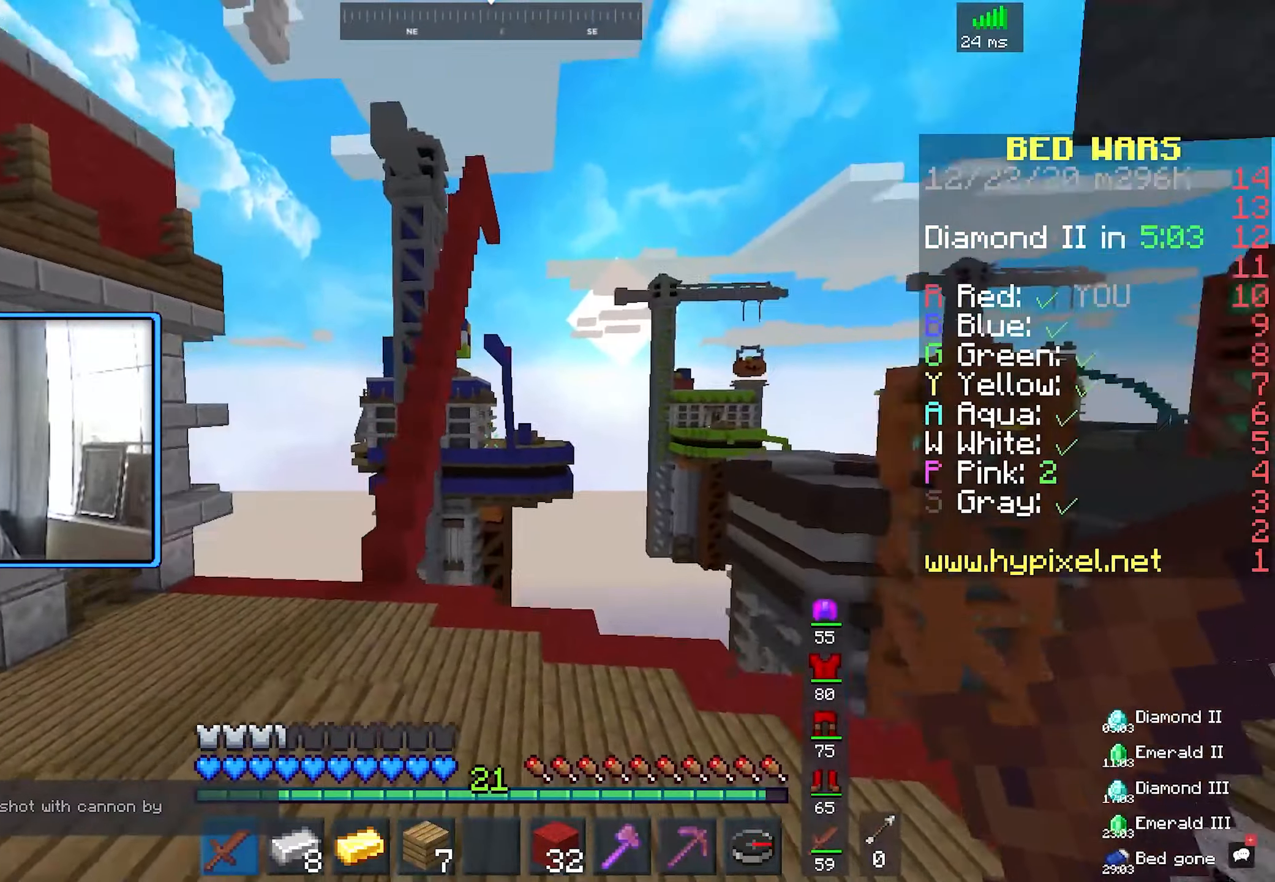
{"keys": ["s"], "mouse": [], "events": [[233, "space", "up"], [383, "s", "down"]]}
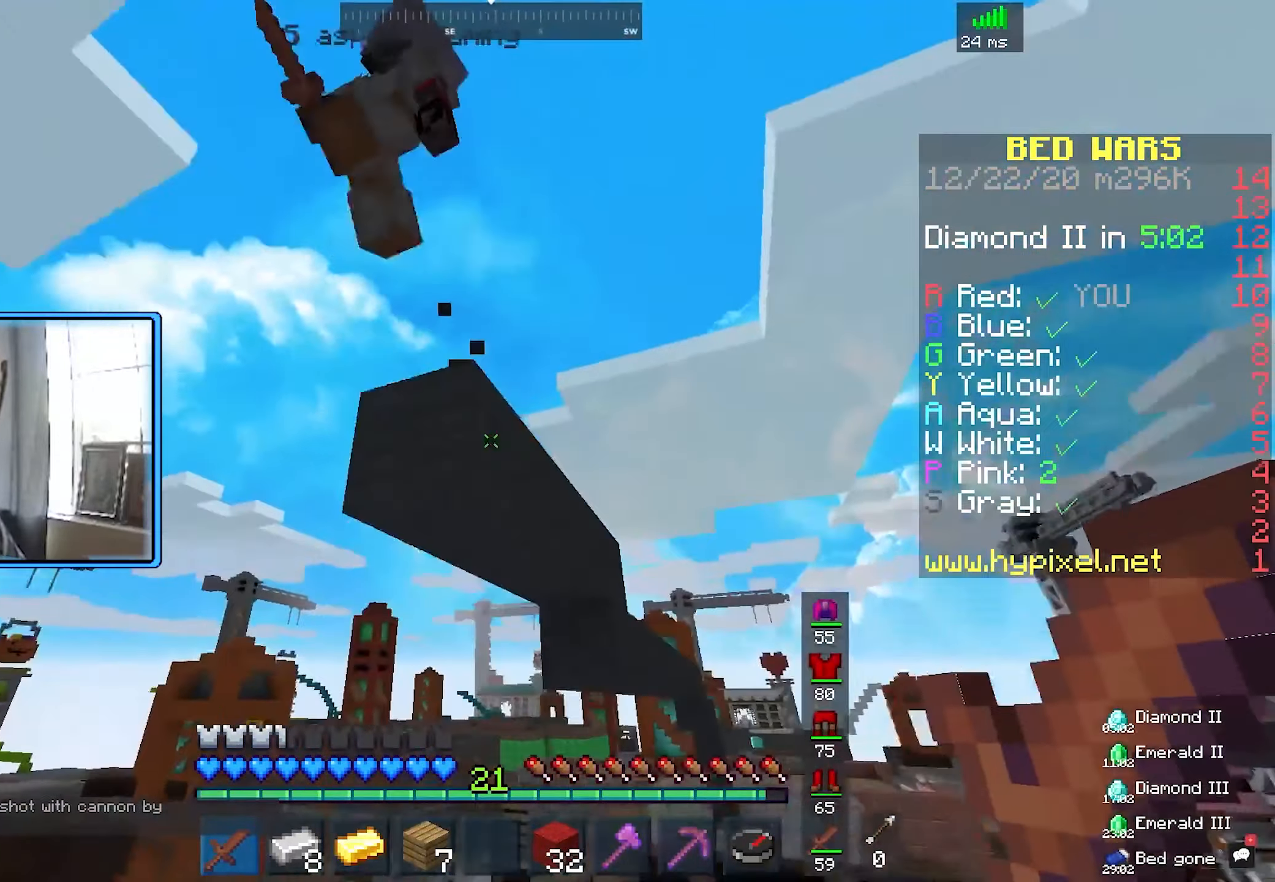
{"keys": ["w"], "mouse": ["left"], "events": [[83, "mouse_left", "down"], [100, "s", "up"], [133, "a", "down"], [200, "space", "down"], [200, "w", "down"], [300, "a", "up"], [483, "space", "up"]]}
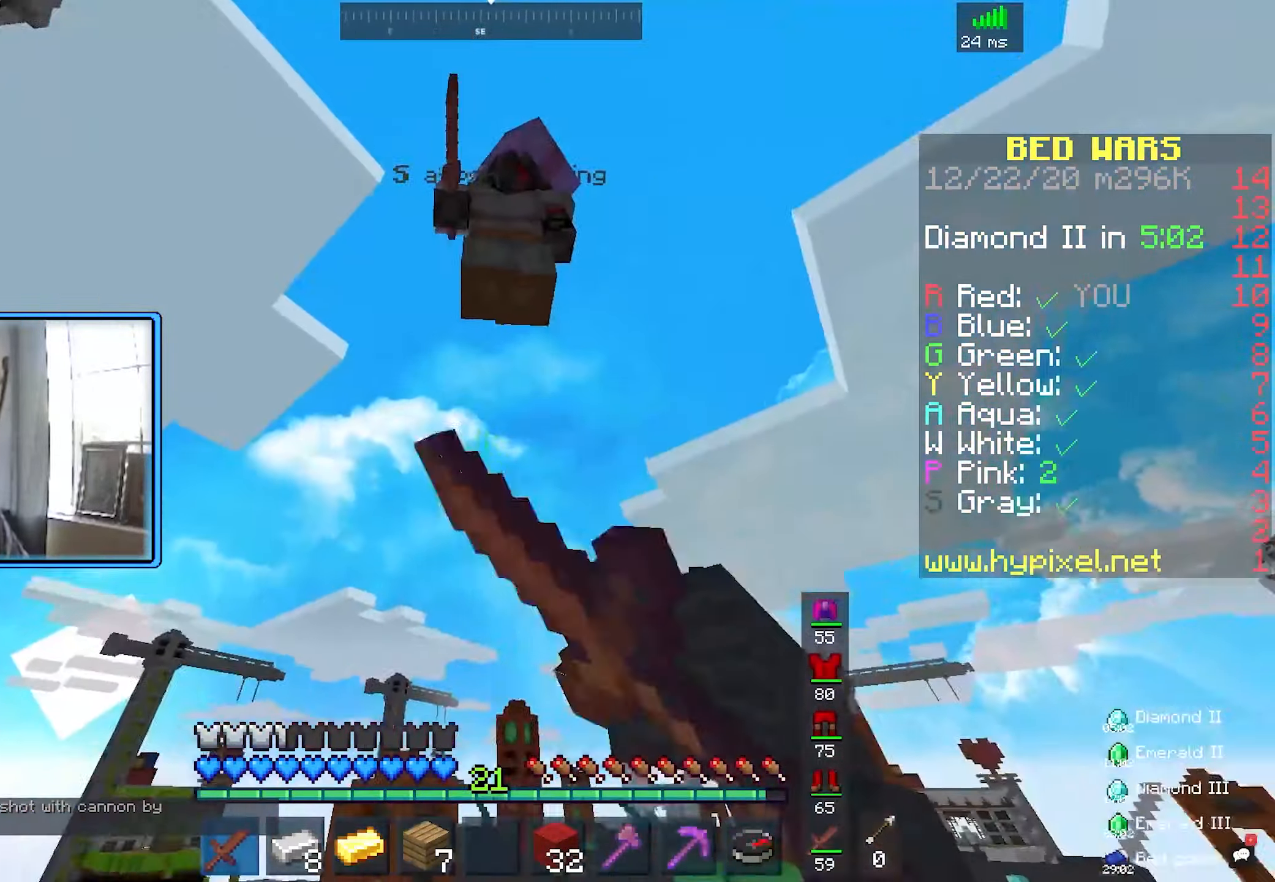
{"keys": ["w"], "mouse": ["left"], "events": []}
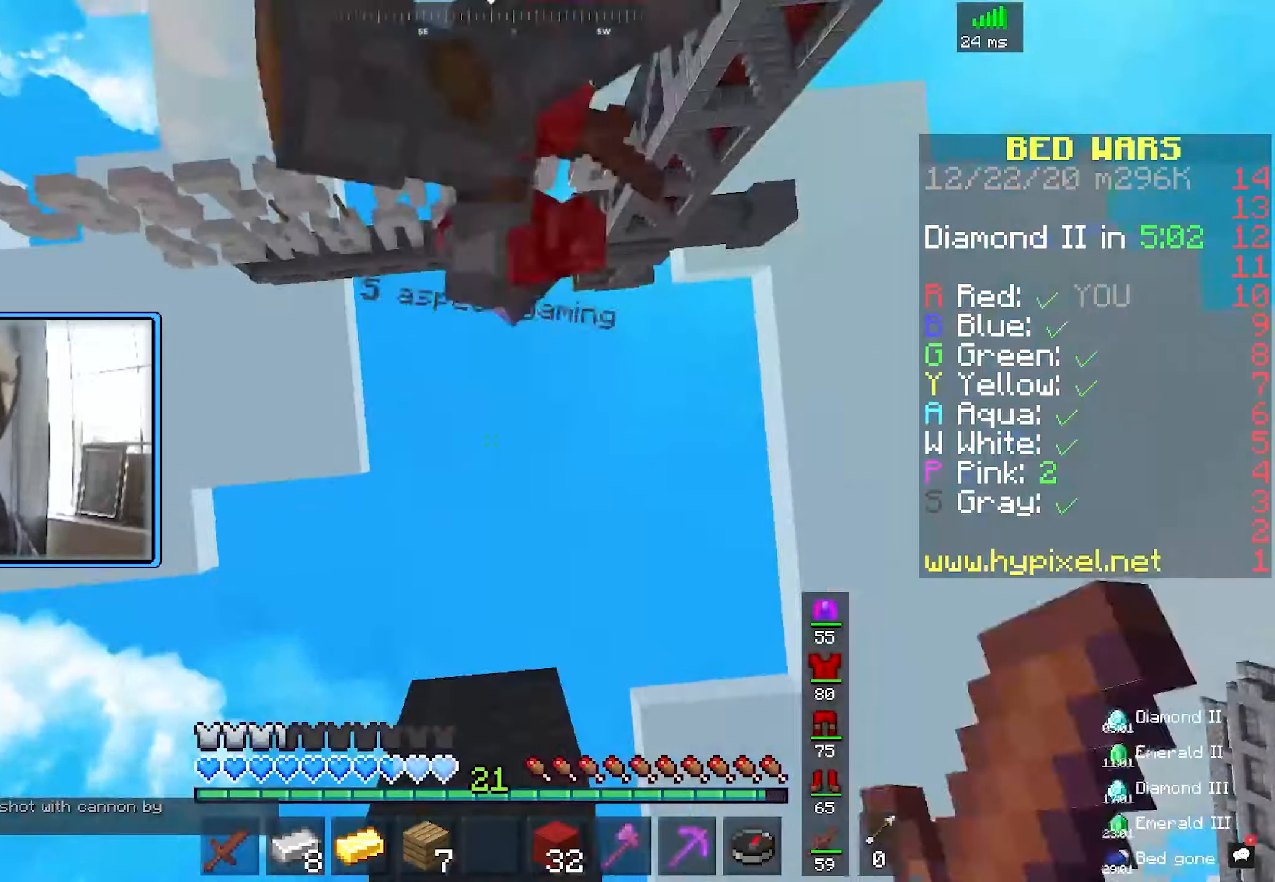
{"keys": ["d", "space", "w"], "mouse": ["left"], "events": [[133, "space", "down"], [250, "d", "down"]]}
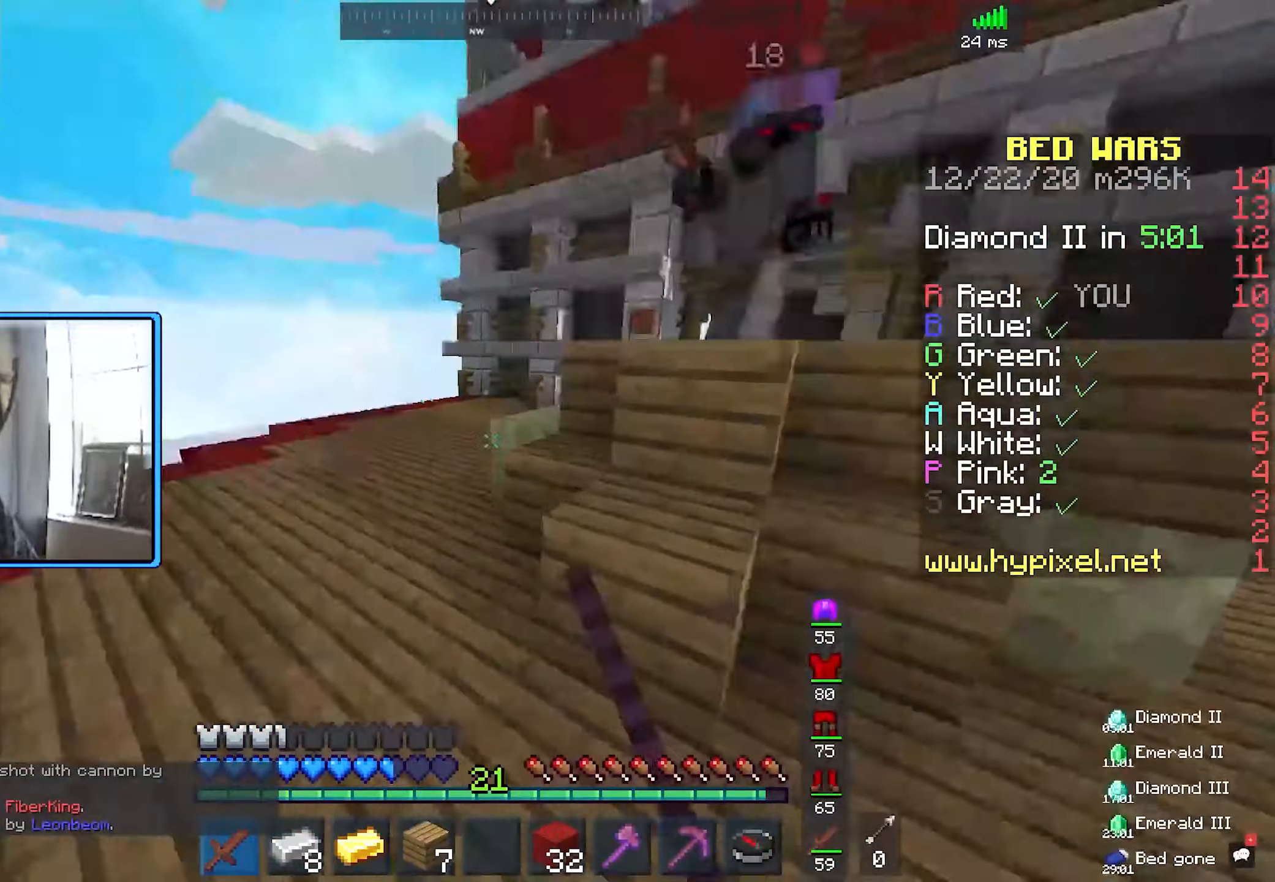
{"keys": ["space", "w"], "mouse": ["left"], "events": [[100, "space", "up"], [167, "d", "up"], [183, "space", "down"]]}
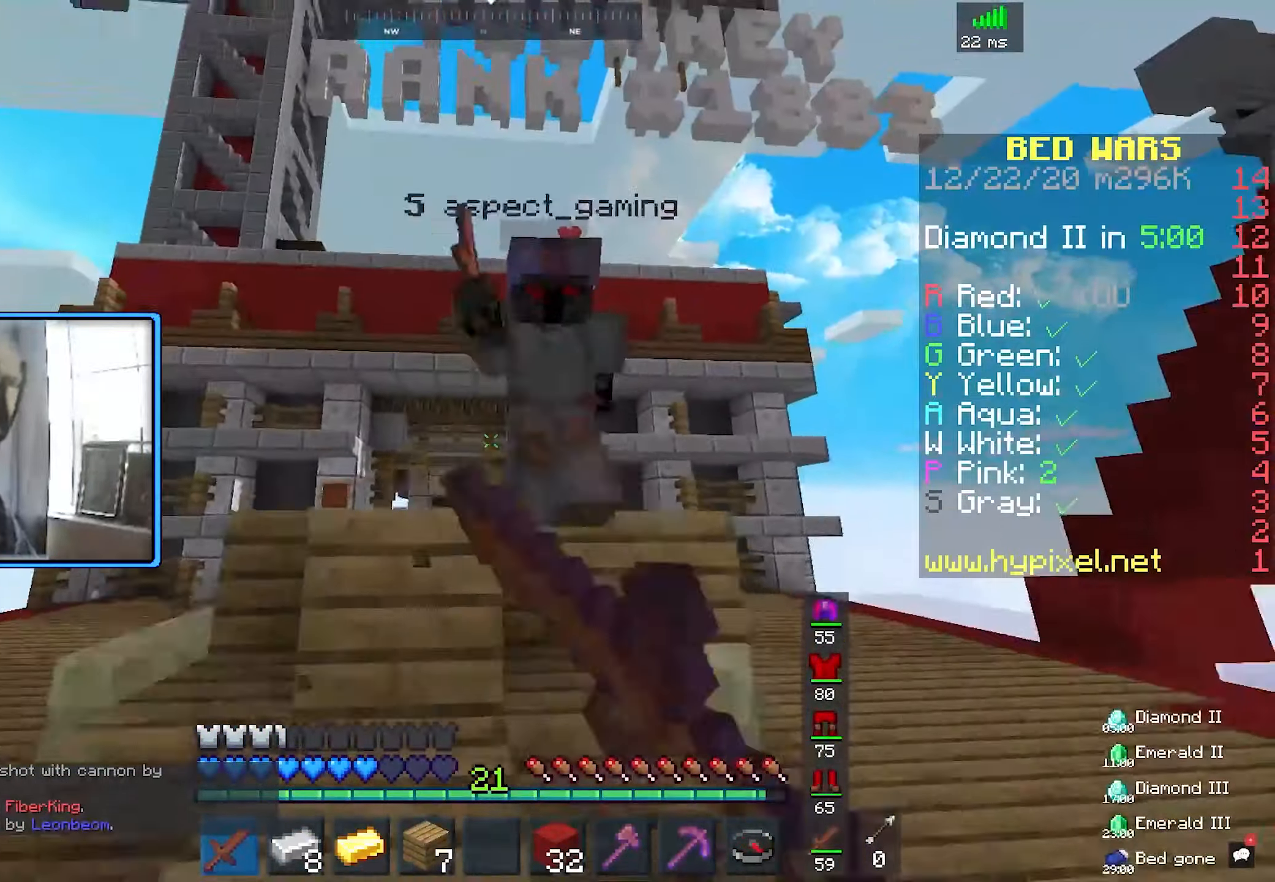
{"keys": ["d", "space", "w"], "mouse": ["left"], "events": [[83, "d", "down"], [100, "space", "up"], [200, "space", "down"]]}
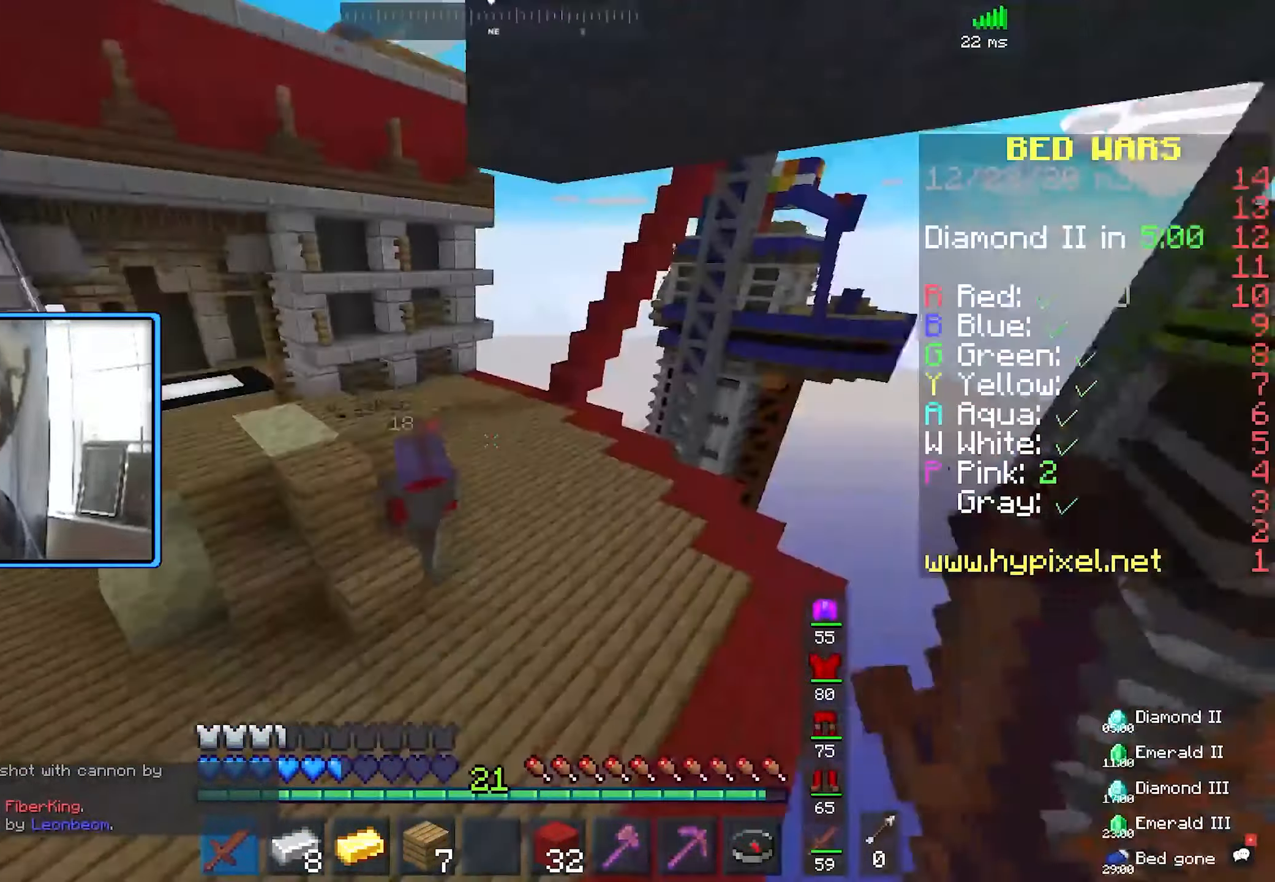
{"keys": ["space", "w"], "mouse": ["left"], "events": [[67, "space", "up"], [150, "space", "down"], [250, "d", "up"]]}
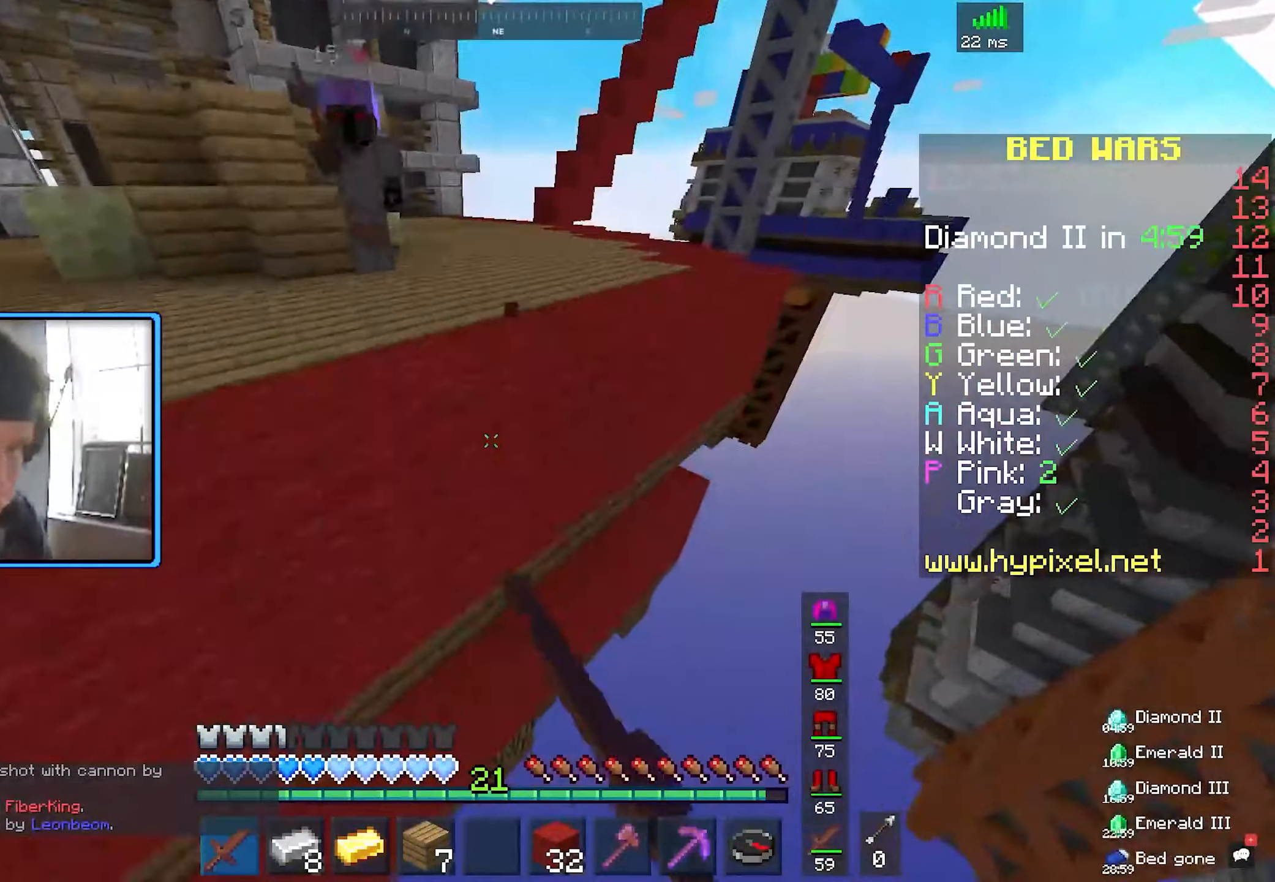
{"keys": ["d", "w"], "mouse": ["left"], "events": [[67, "a", "down"], [250, "space", "up"], [400, "a", "up"], [450, "d", "down"]]}
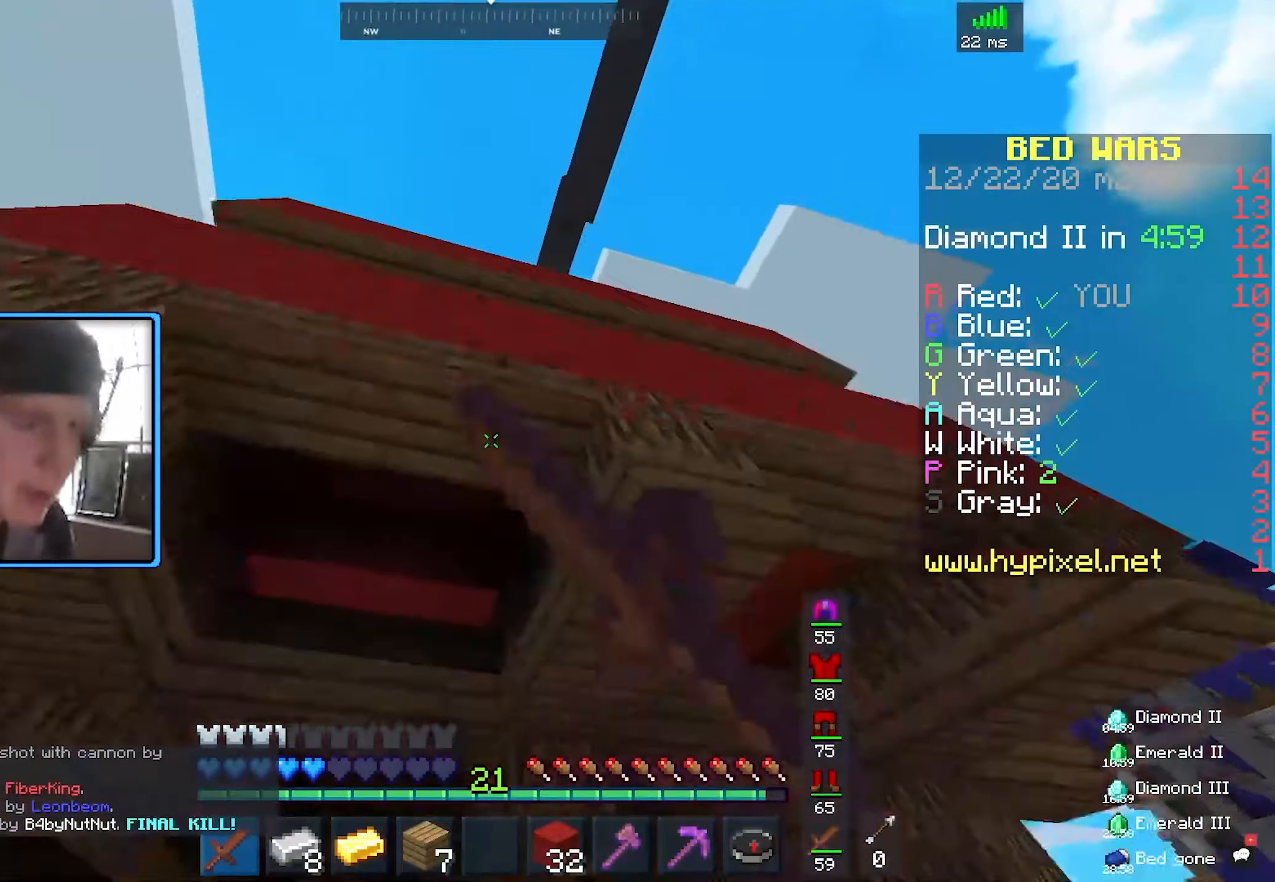
{"keys": [], "mouse": [], "events": [[117, "w", "up"], [150, "d", "up"], [183, "mouse_left", "up"]]}